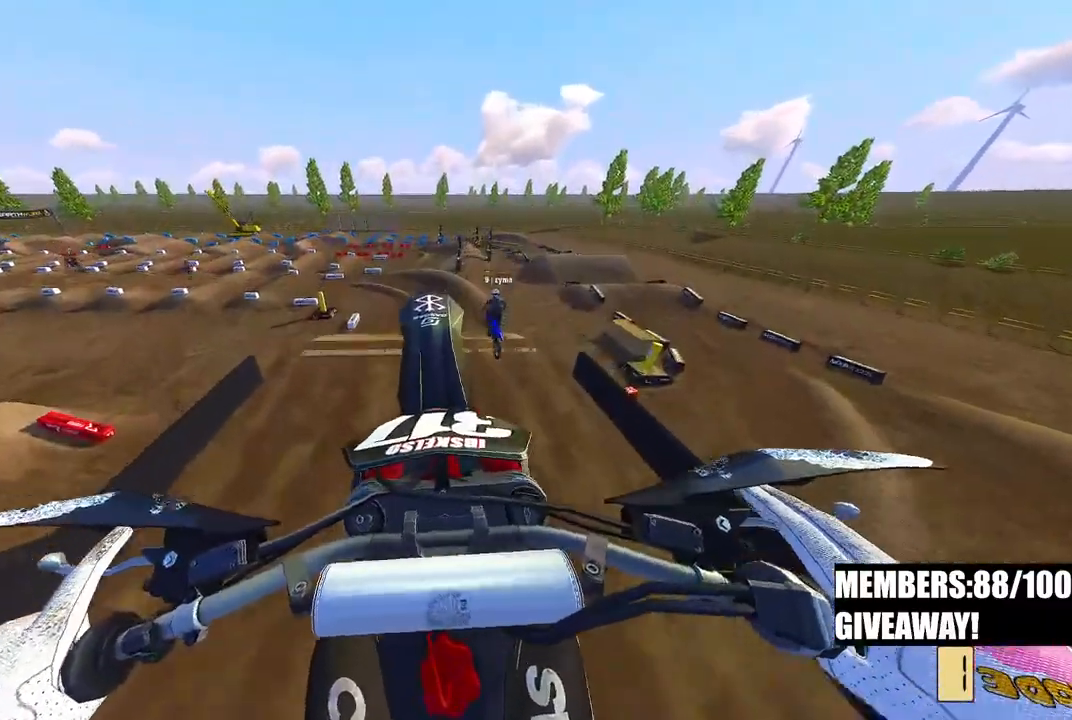
Gameplay with a controller (PlayStation layout); each line is a JSON object with the inputs held at the frame after it (dt_ms = milliseconds from this image to that frame). "events" lists button and stick changes between this image and that frame as [ms after this image, input, new state], when the widget could be followed in between.
{"dt_ms": 500, "buttons": [], "left_stick": "center", "right_stick": "up", "events": [[33, "R2", "down"], [67, "R3", "down"], [67, "left_stick", "up-right"], [200, "R3", "up"], [300, "R2", "up"], [333, "left_stick", "center"]]}
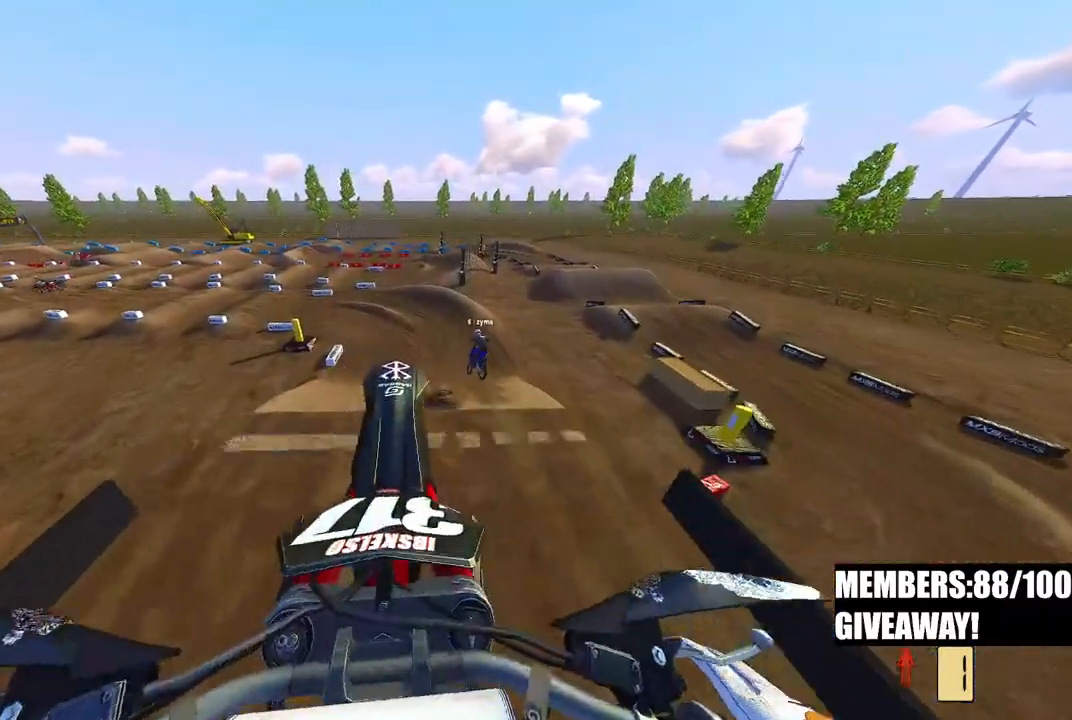
{"dt_ms": 500, "buttons": ["R2"], "left_stick": "center", "right_stick": "up", "events": [[50, "left_stick", "up-right"], [100, "R2", "down"], [300, "left_stick", "up"], [467, "left_stick", "center"]]}
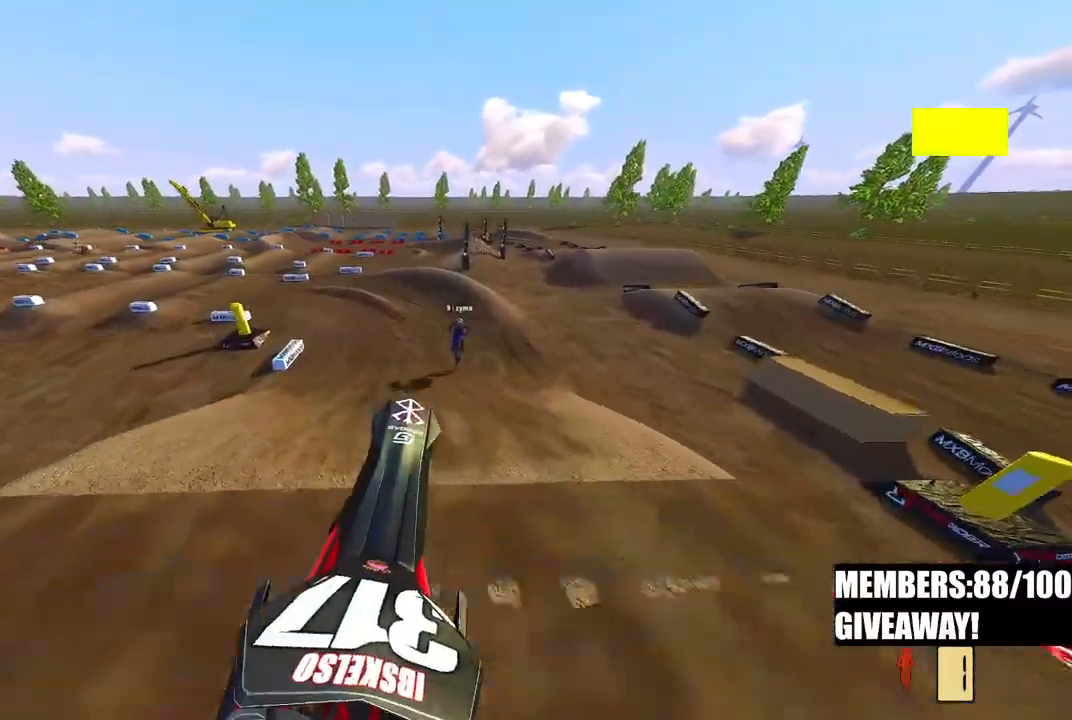
{"dt_ms": 500, "buttons": ["R2"], "left_stick": "up", "right_stick": "down-left", "events": [[250, "right_stick", "center"], [300, "right_stick", "down"], [333, "left_stick", "up"], [467, "right_stick", "down-left"]]}
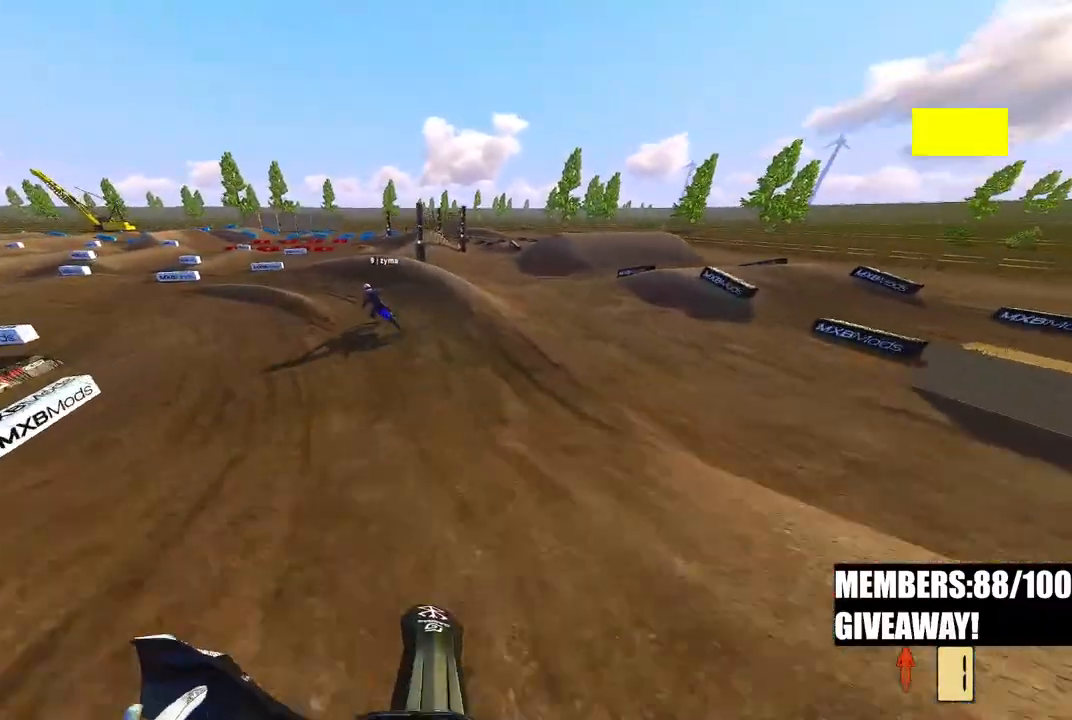
{"dt_ms": 500, "buttons": ["R2", "R3"], "left_stick": "up-left", "right_stick": "up-left", "events": [[67, "right_stick", "center"], [133, "right_stick", "up"], [367, "left_stick", "up-left"], [467, "R3", "down"], [467, "right_stick", "up-left"]]}
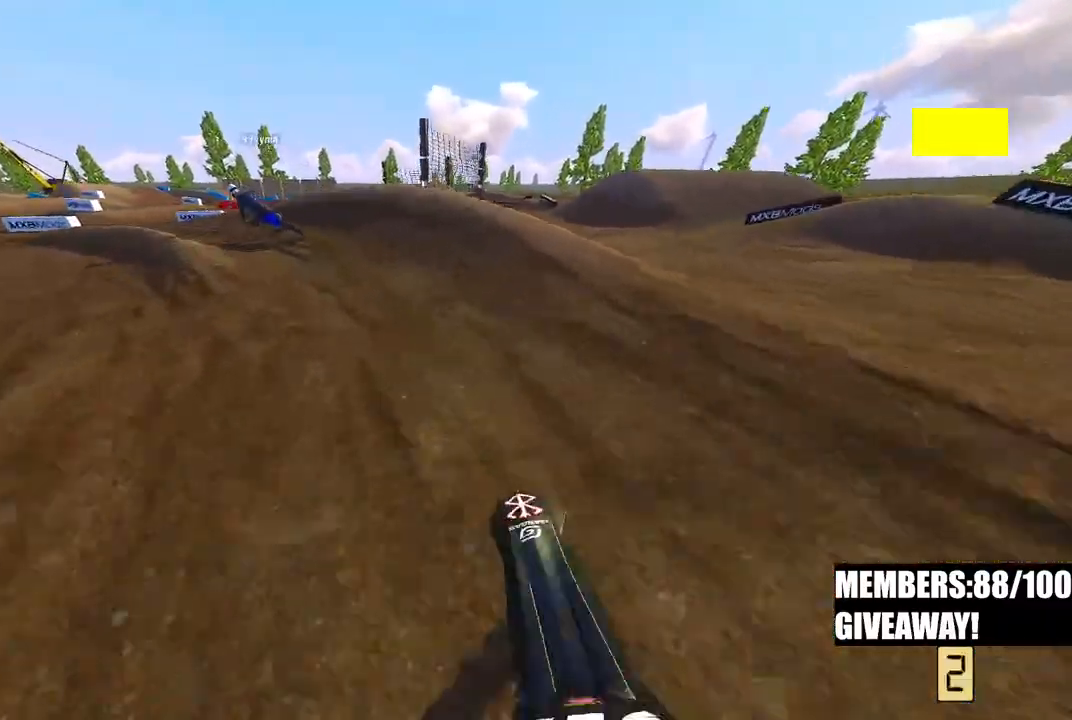
{"dt_ms": 500, "buttons": ["R2"], "left_stick": "up-left", "right_stick": "up", "events": [[100, "R3", "up"], [100, "right_stick", "up"], [300, "R2", "up"], [467, "R2", "down"]]}
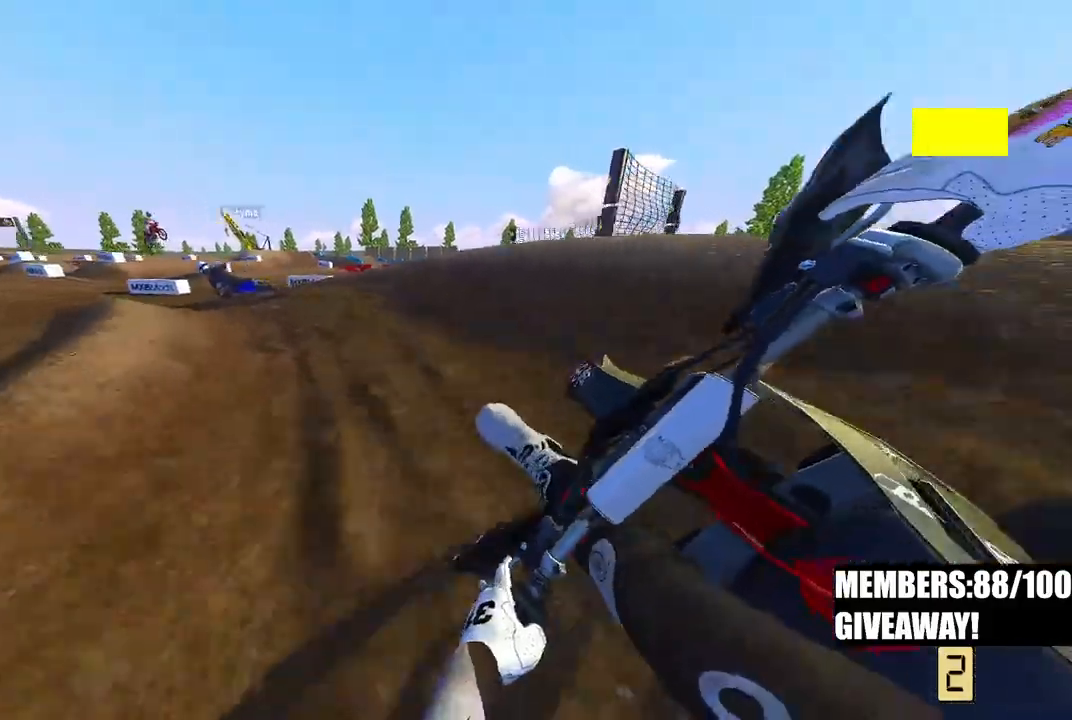
{"dt_ms": 500, "buttons": ["R2"], "left_stick": "up-left", "right_stick": "up-right", "events": [[17, "right_stick", "up-right"]]}
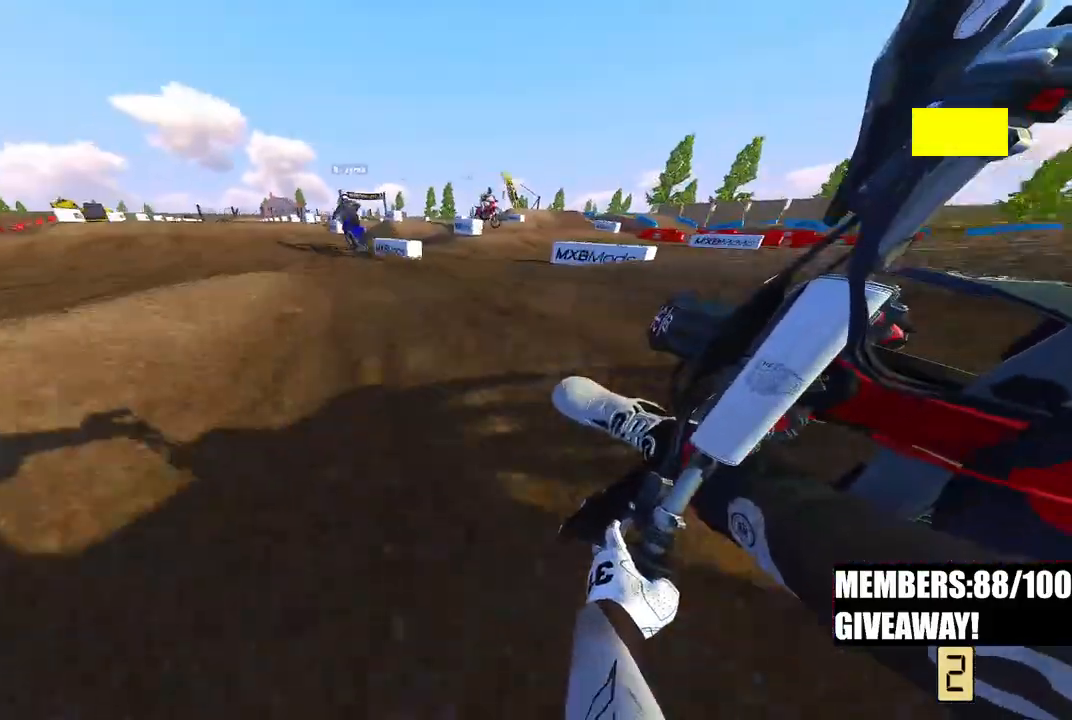
{"dt_ms": 500, "buttons": ["R2"], "left_stick": "up", "right_stick": "center", "events": [[67, "right_stick", "center"], [183, "R3", "down"], [283, "R3", "up"], [333, "left_stick", "up"]]}
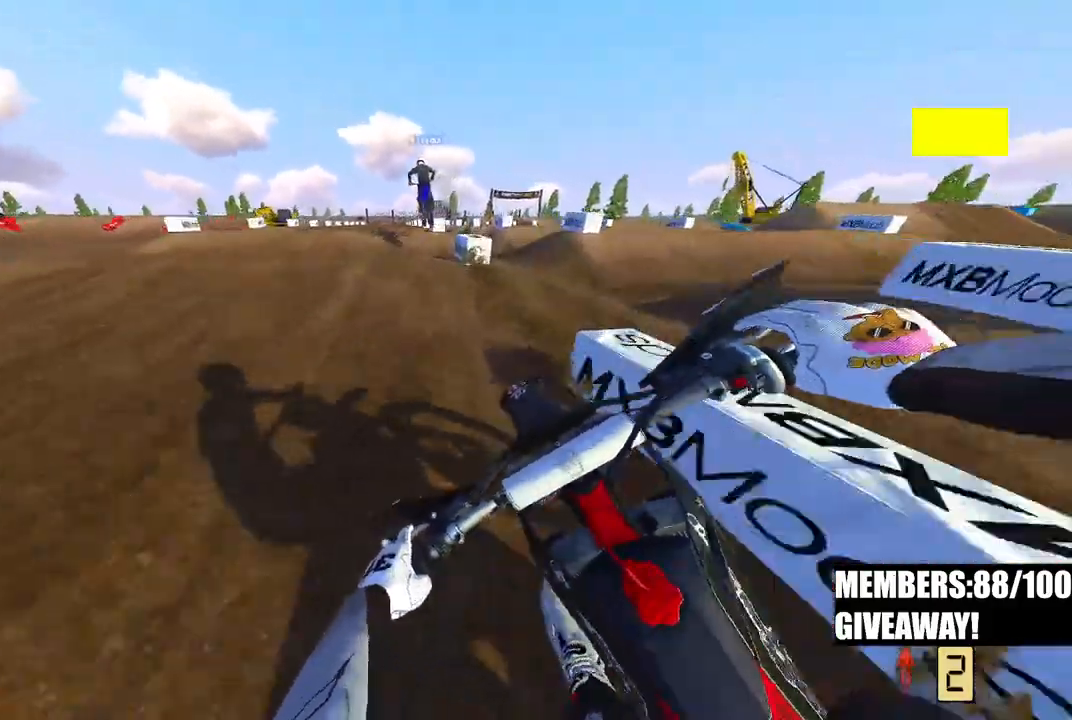
{"dt_ms": 500, "buttons": ["R2"], "left_stick": "center", "right_stick": "center", "events": [[83, "left_stick", "center"]]}
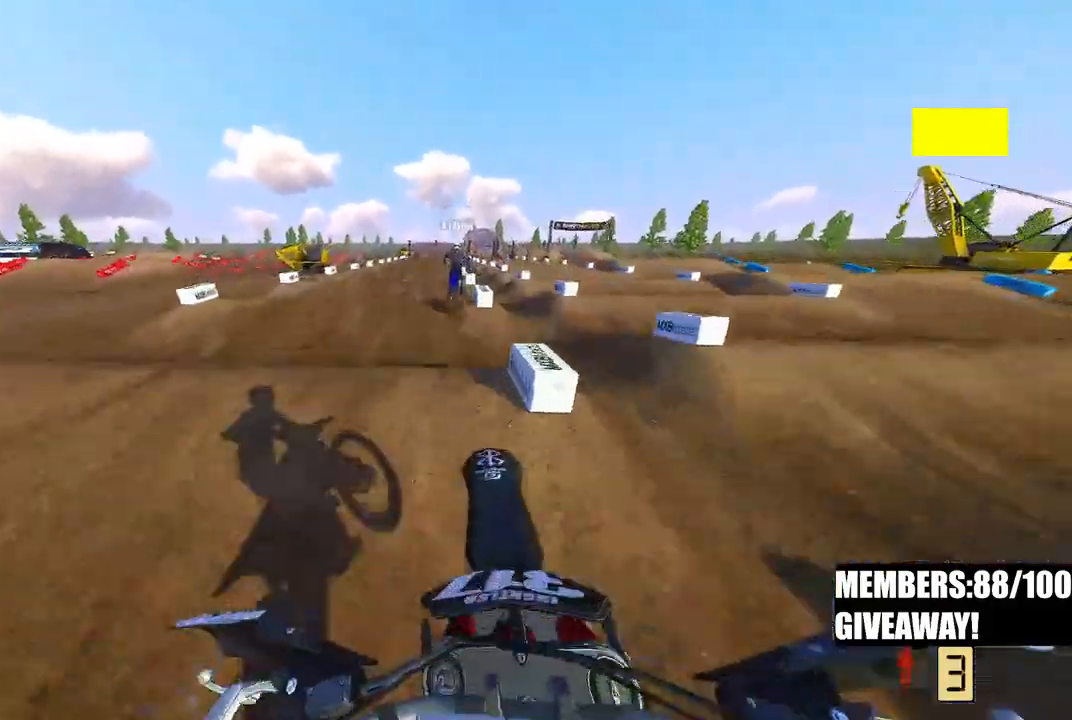
{"dt_ms": 500, "buttons": ["R2"], "left_stick": "center", "right_stick": "down", "events": [[17, "right_stick", "up"], [300, "right_stick", "down"]]}
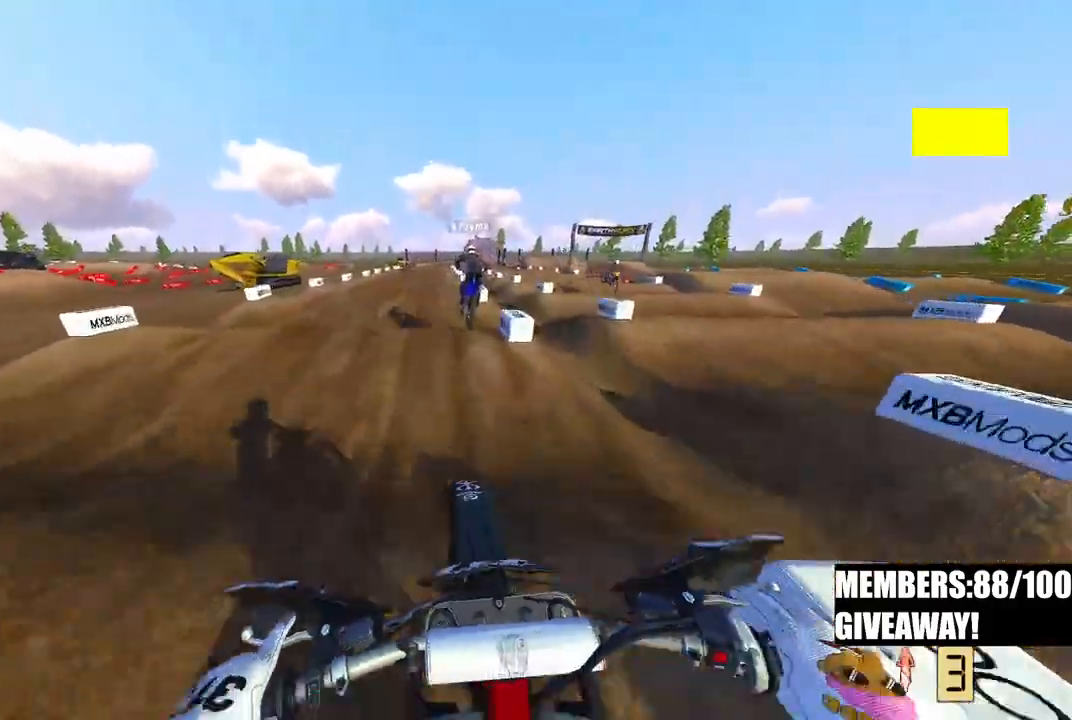
{"dt_ms": 500, "buttons": ["R2"], "left_stick": "center", "right_stick": "center", "events": [[467, "right_stick", "center"]]}
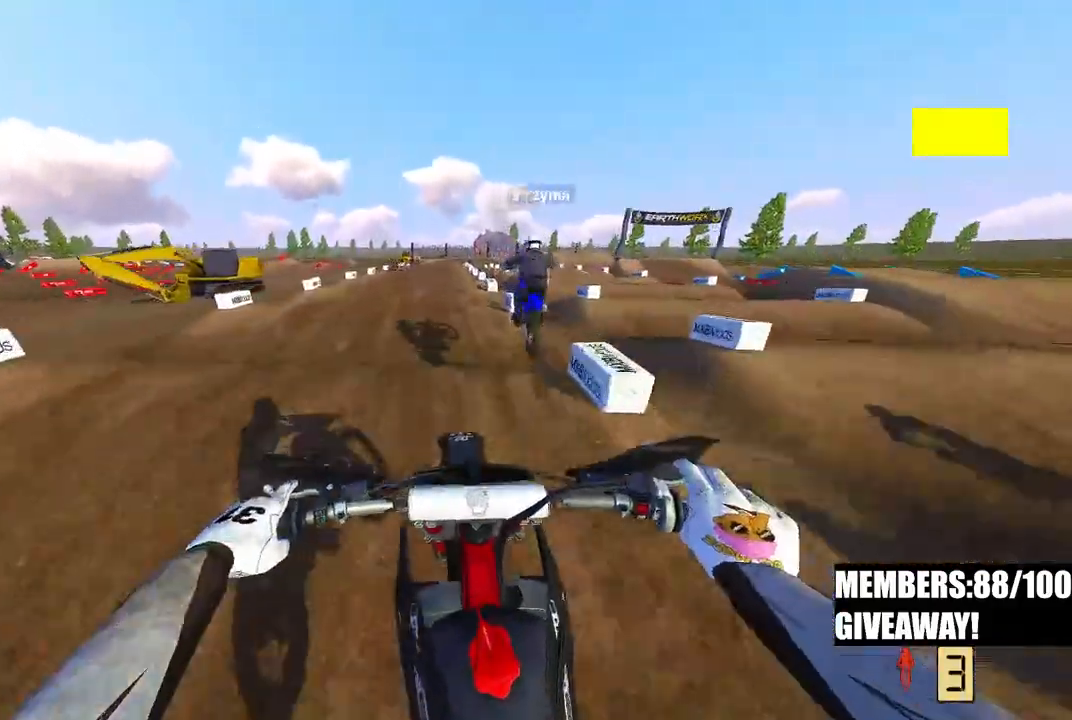
{"dt_ms": 500, "buttons": ["R2"], "left_stick": "center", "right_stick": "down", "events": [[300, "right_stick", "down"]]}
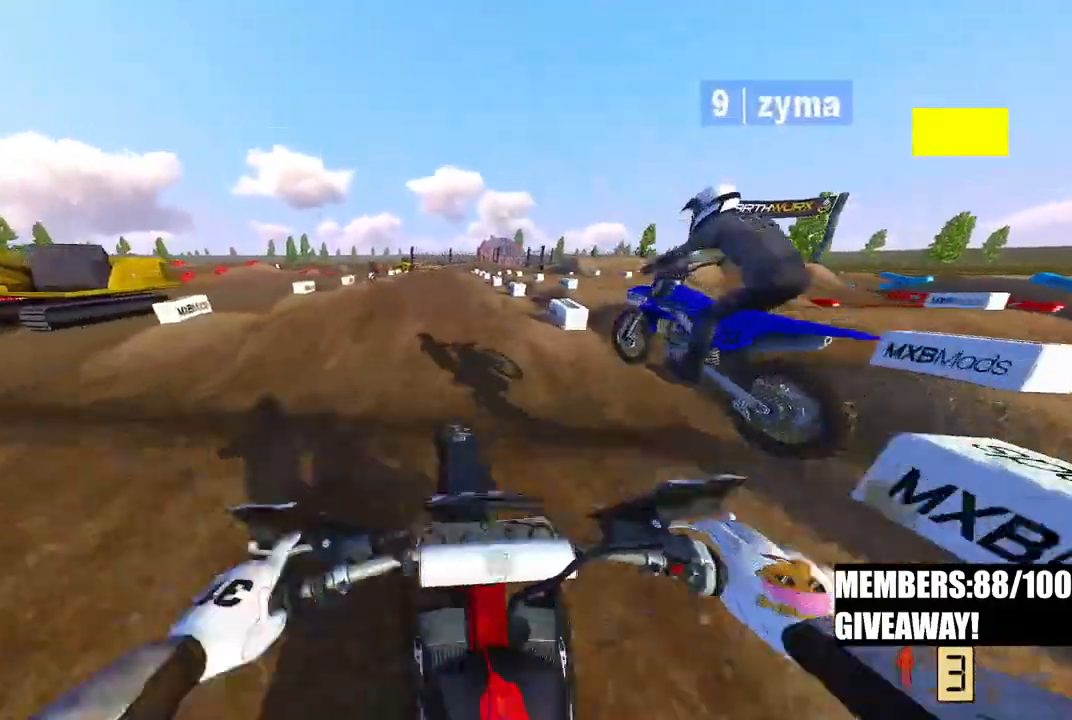
{"dt_ms": 500, "buttons": ["R2"], "left_stick": "center", "right_stick": "down-left", "events": [[117, "right_stick", "up"], [317, "right_stick", "down-left"]]}
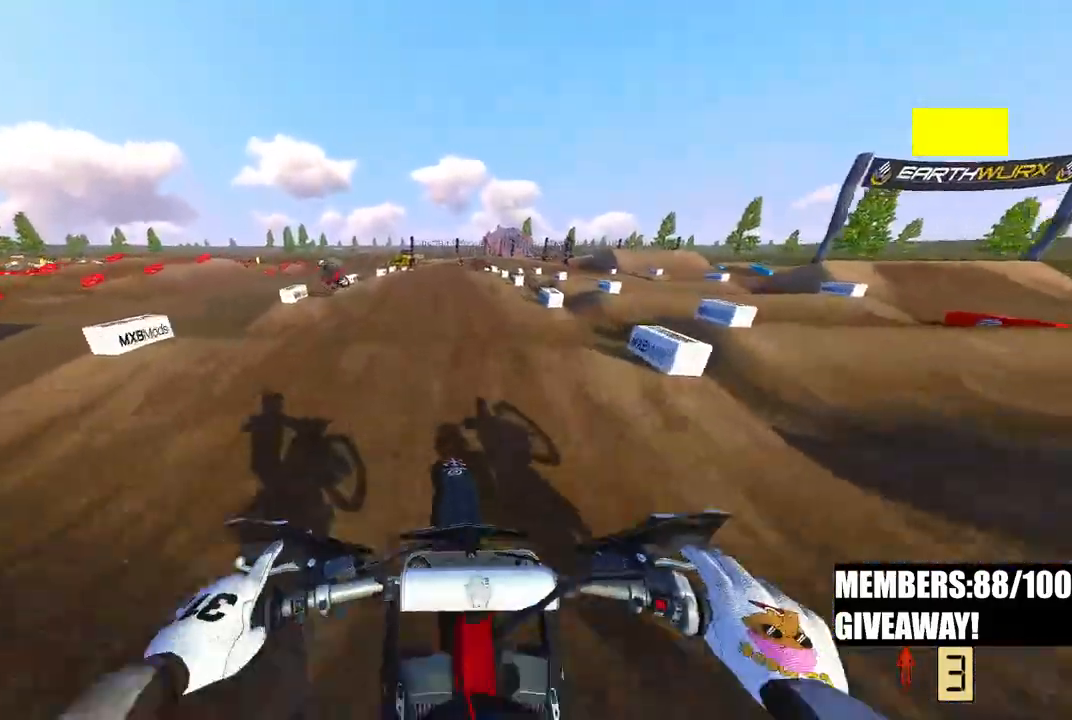
{"dt_ms": 500, "buttons": ["R2"], "left_stick": "center", "right_stick": "up", "events": [[33, "right_stick", "up"], [167, "right_stick", "down-left"], [383, "right_stick", "center"], [483, "right_stick", "up"]]}
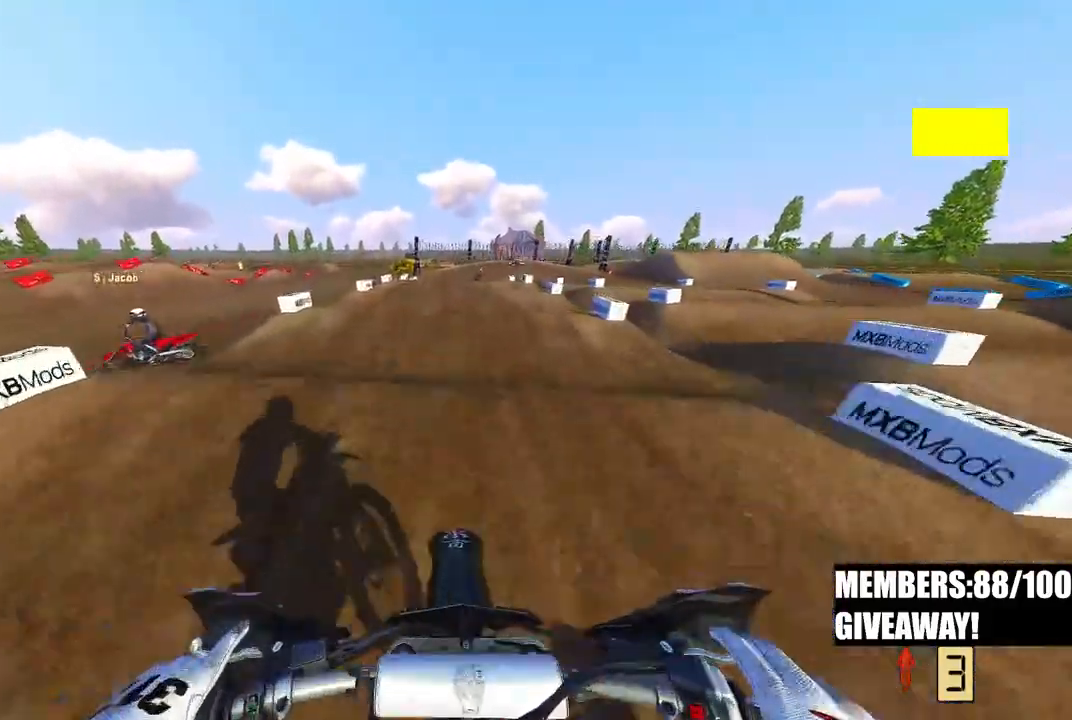
{"dt_ms": 500, "buttons": ["R2"], "left_stick": "center", "right_stick": "down-left", "events": [[367, "right_stick", "down-left"]]}
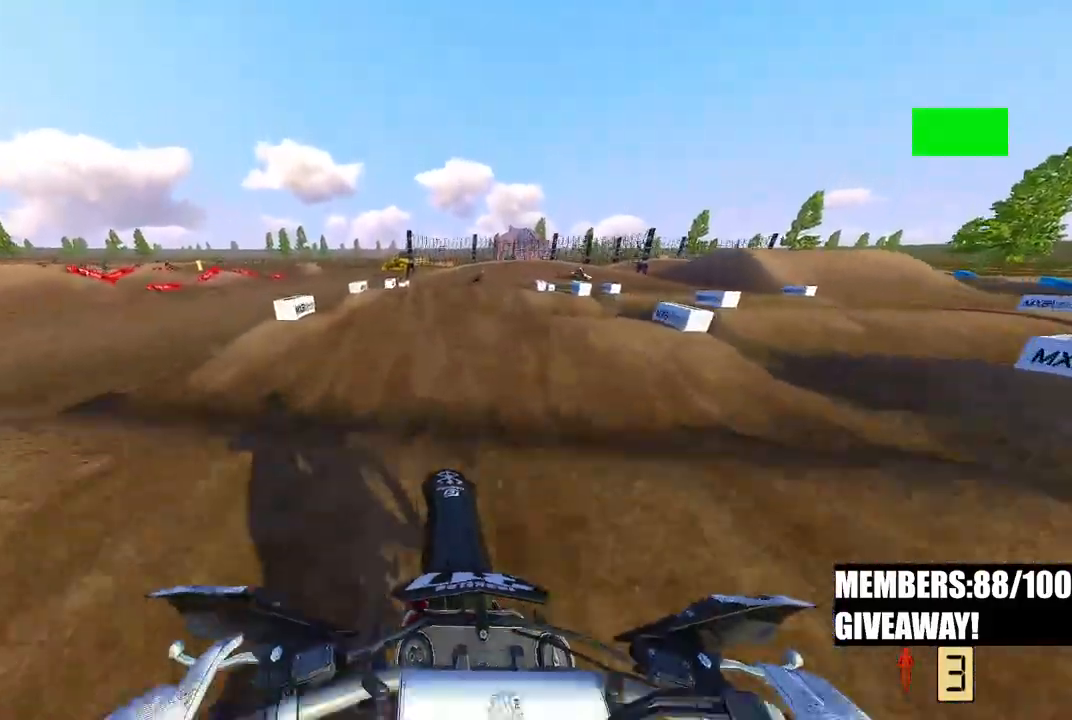
{"dt_ms": 500, "buttons": ["R2"], "left_stick": "center", "right_stick": "left", "events": [[233, "right_stick", "center"], [433, "right_stick", "left"]]}
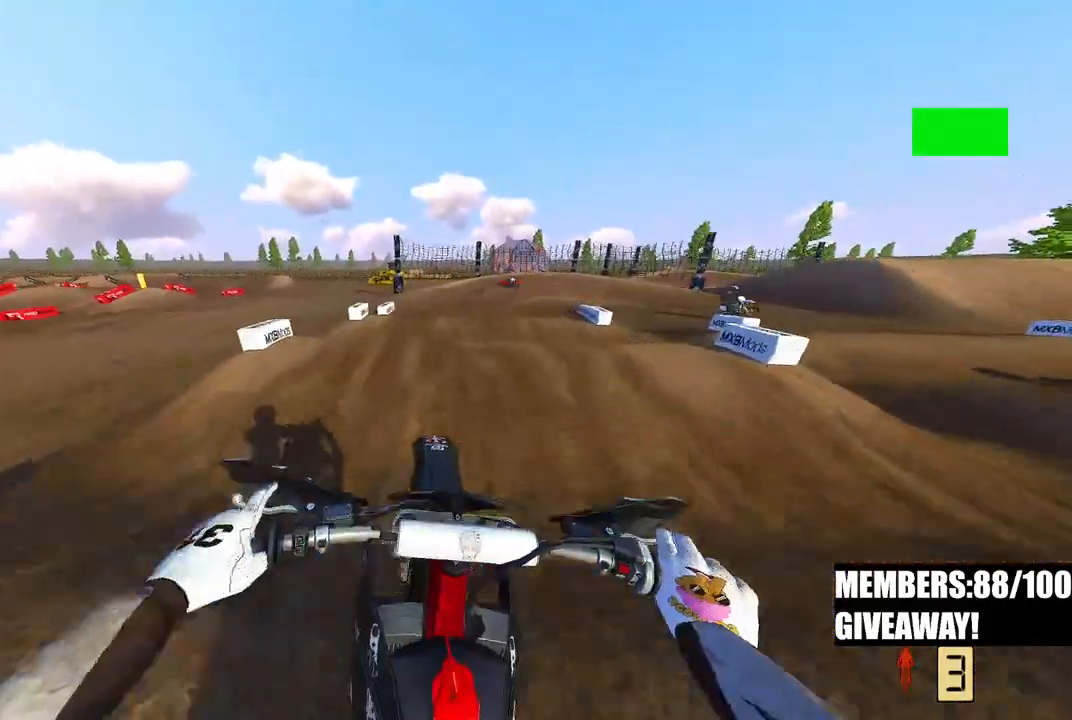
{"dt_ms": 500, "buttons": ["R2"], "left_stick": "up-right", "right_stick": "down-left", "events": [[350, "right_stick", "down-left"], [500, "left_stick", "up-right"]]}
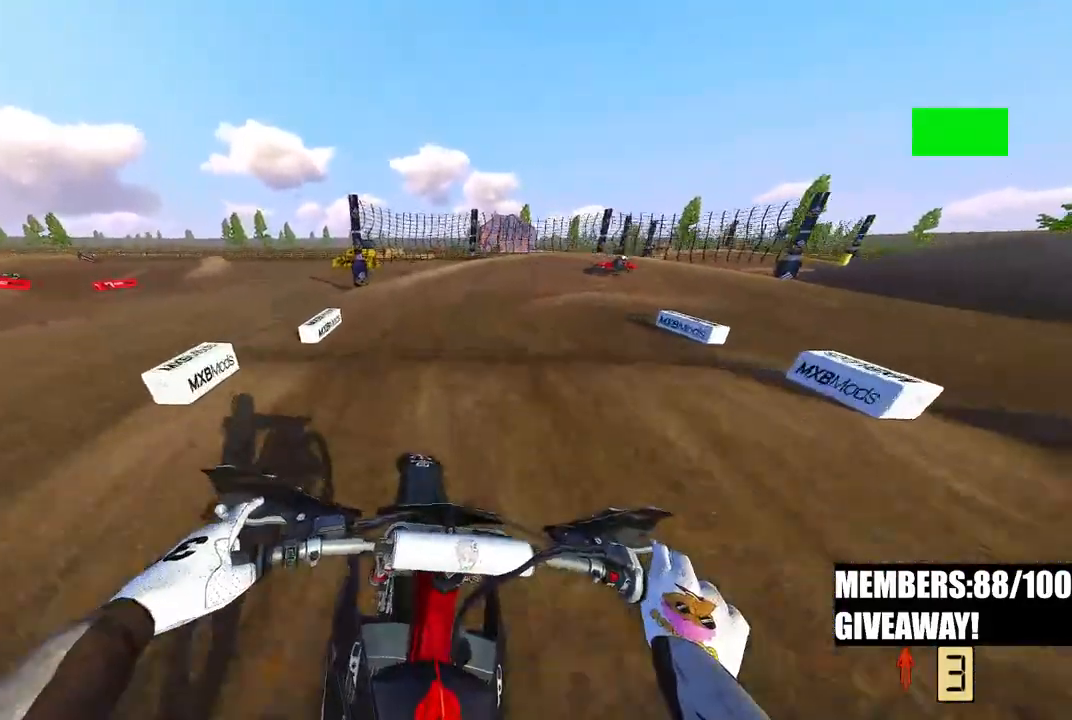
{"dt_ms": 500, "buttons": ["R2"], "left_stick": "up-right", "right_stick": "down-left", "events": []}
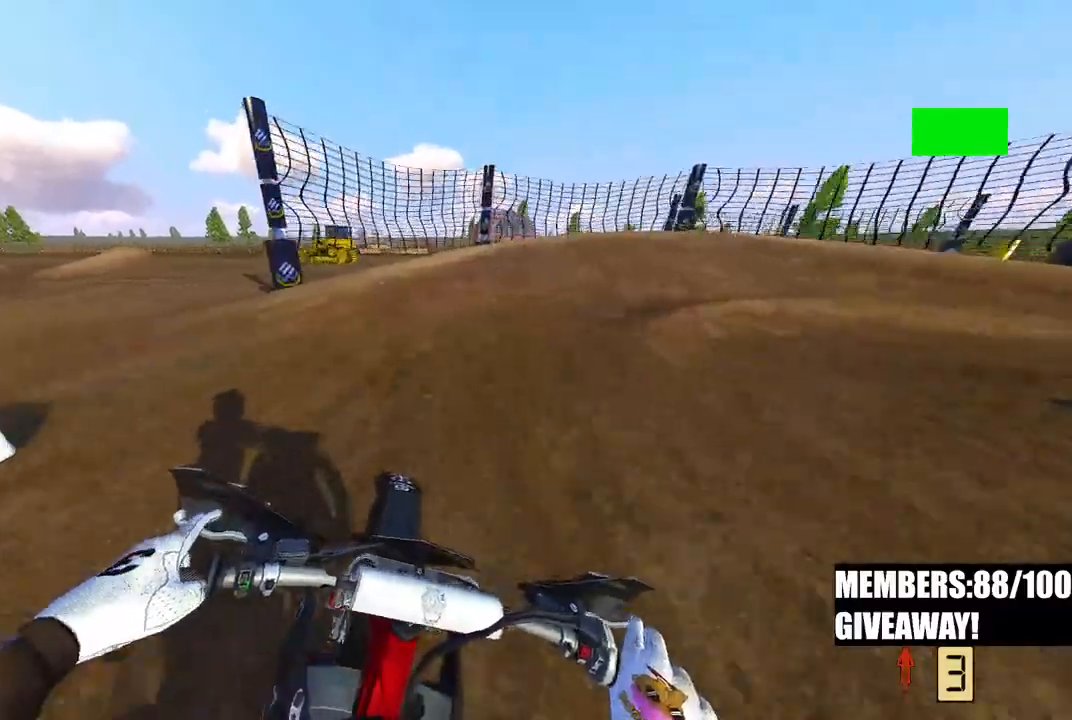
{"dt_ms": 500, "buttons": [], "left_stick": "up-right", "right_stick": "down-left", "events": [[167, "R2", "up"], [183, "R3", "down"], [300, "R3", "up"]]}
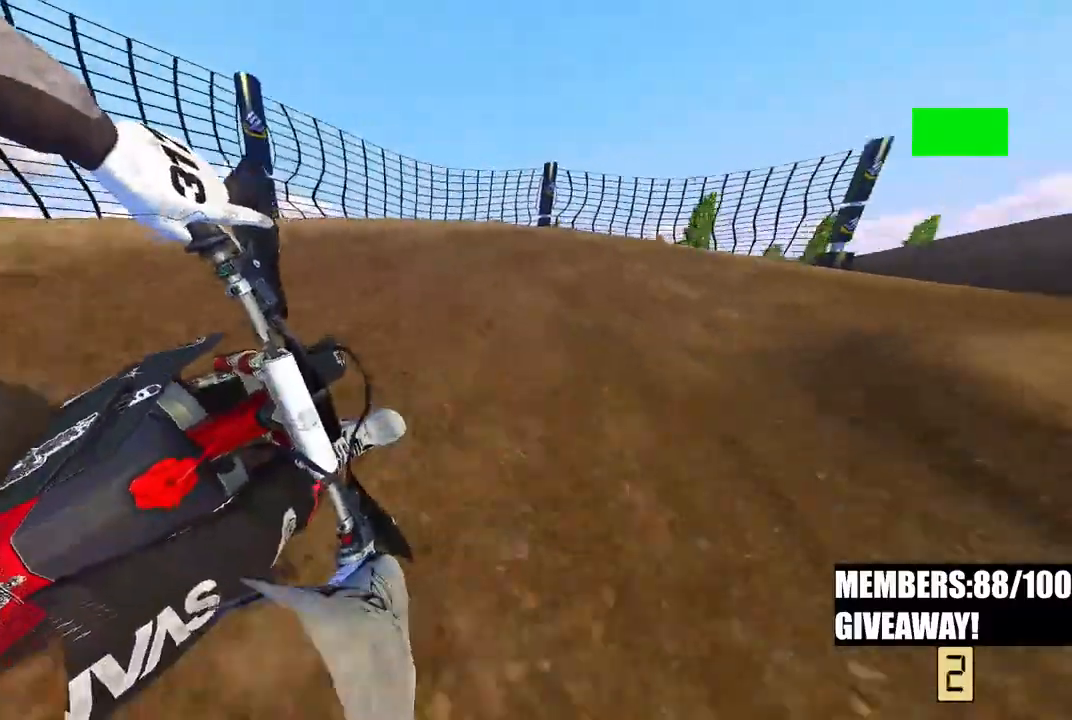
{"dt_ms": 500, "buttons": ["R2"], "left_stick": "up-right", "right_stick": "down-left", "events": [[333, "R2", "down"]]}
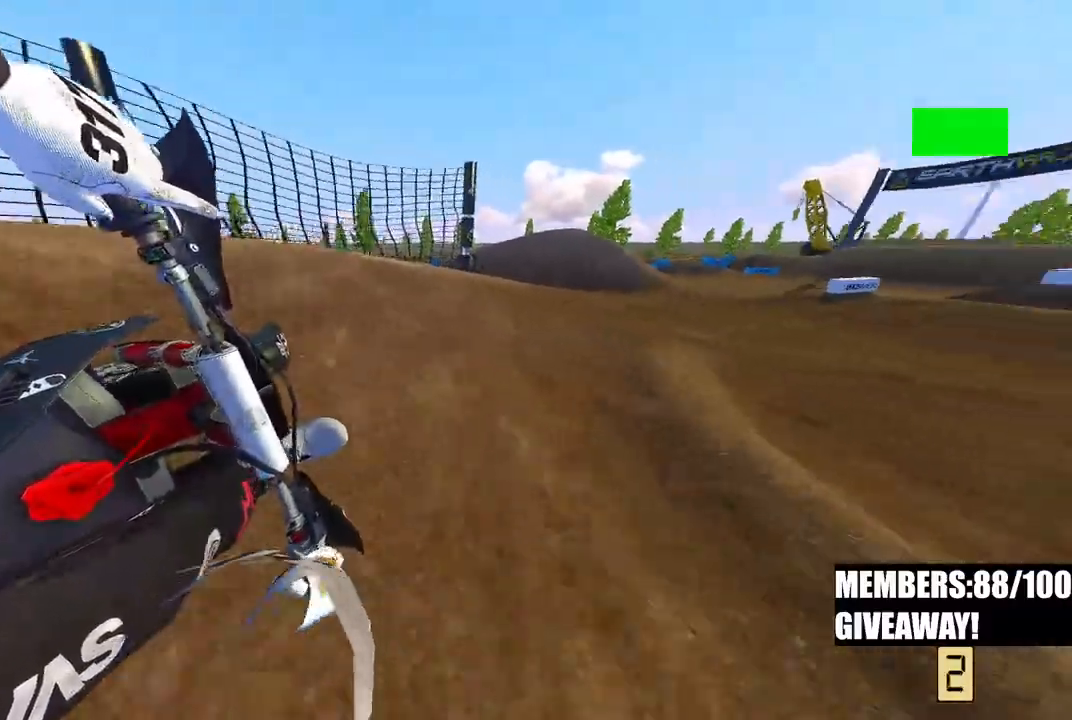
{"dt_ms": 500, "buttons": ["R2"], "left_stick": "up-right", "right_stick": "left", "events": [[383, "right_stick", "left"]]}
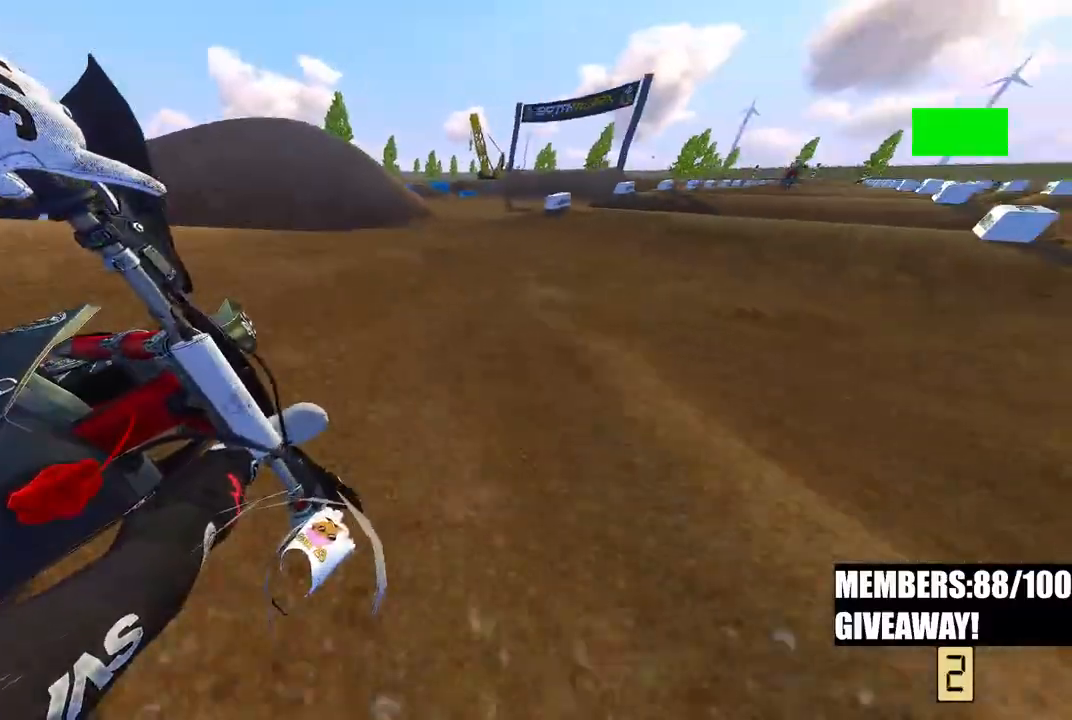
{"dt_ms": 500, "buttons": ["R2"], "left_stick": "up-right", "right_stick": "left"}
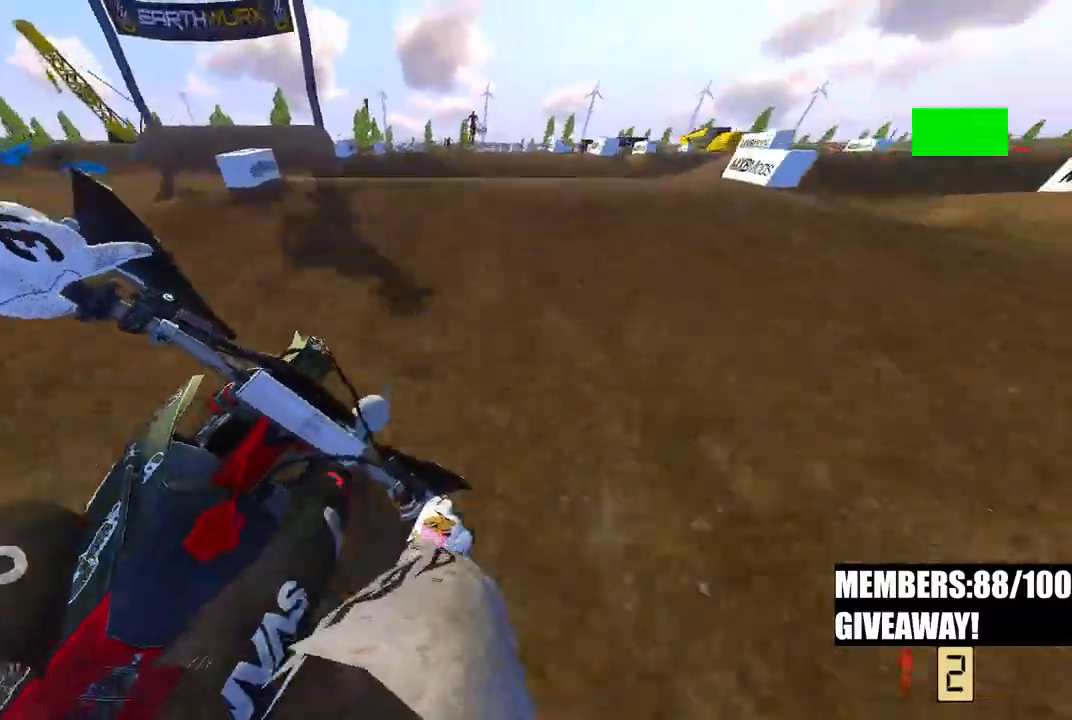
{"dt_ms": 1000, "buttons": ["R2"], "left_stick": "center", "right_stick": "down-left"}
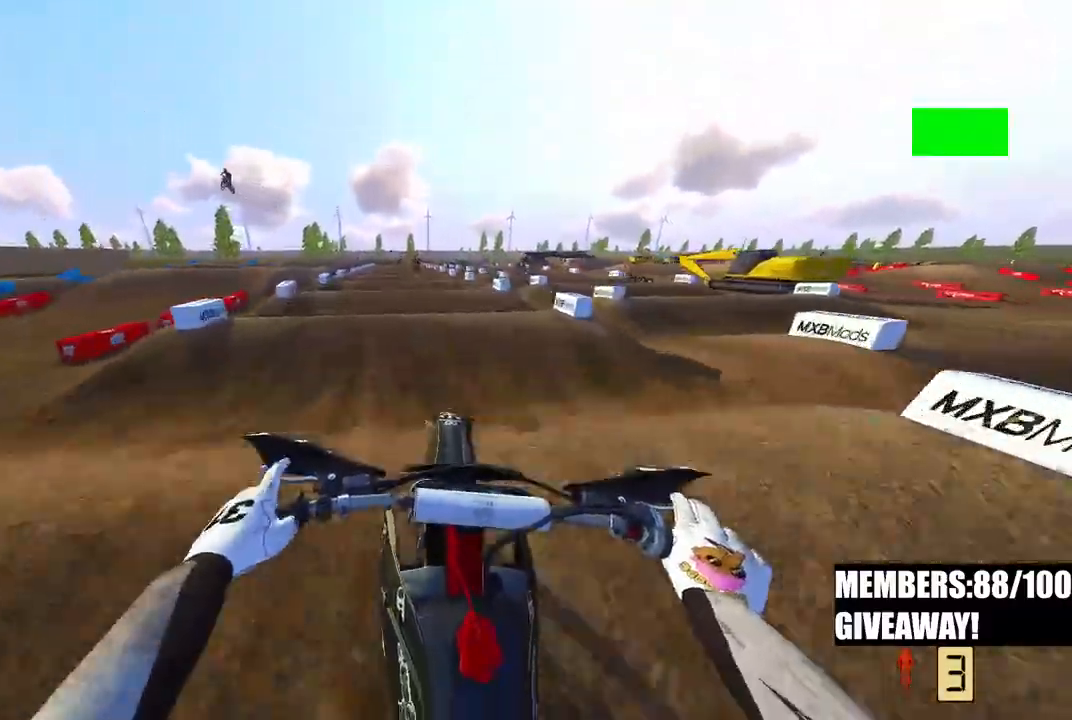
{"dt_ms": 500, "buttons": ["R2"], "left_stick": "center", "right_stick": "down-left", "events": [[217, "right_stick", "up-left"], [417, "right_stick", "down-left"]]}
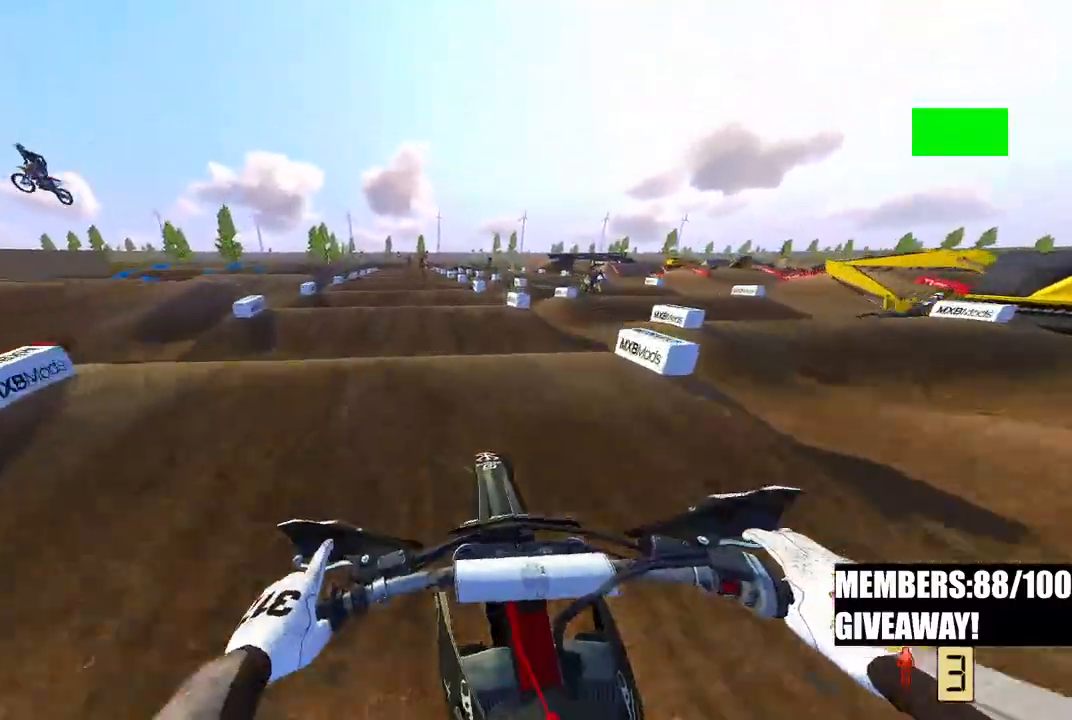
{"dt_ms": 500, "buttons": ["R2"], "left_stick": "center", "right_stick": "down-left", "events": []}
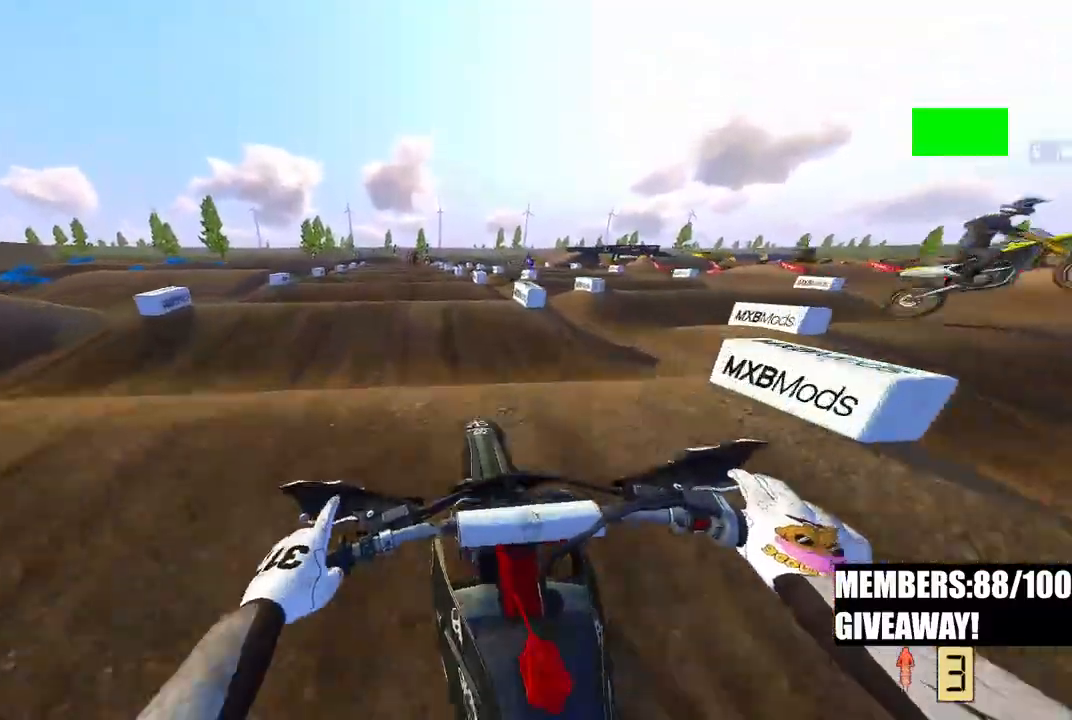
{"dt_ms": 500, "buttons": ["R2"], "left_stick": "center", "right_stick": "up", "events": [[167, "right_stick", "center"], [500, "right_stick", "up"]]}
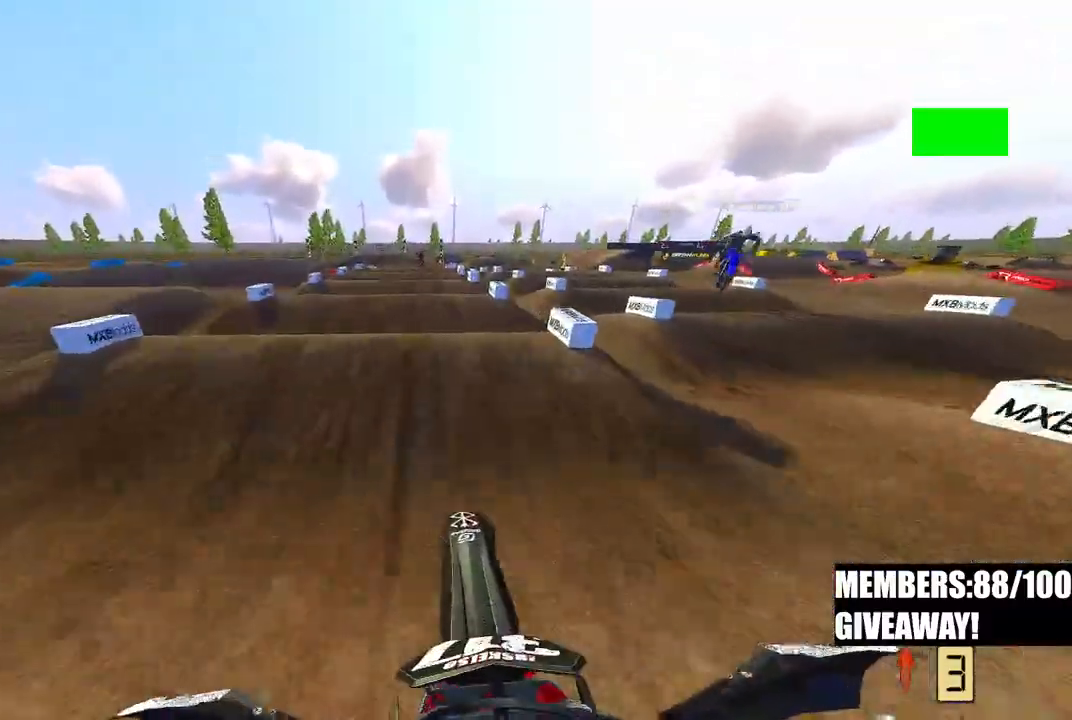
{"dt_ms": 500, "buttons": ["R2"], "left_stick": "center", "right_stick": "down", "events": [[267, "right_stick", "down"]]}
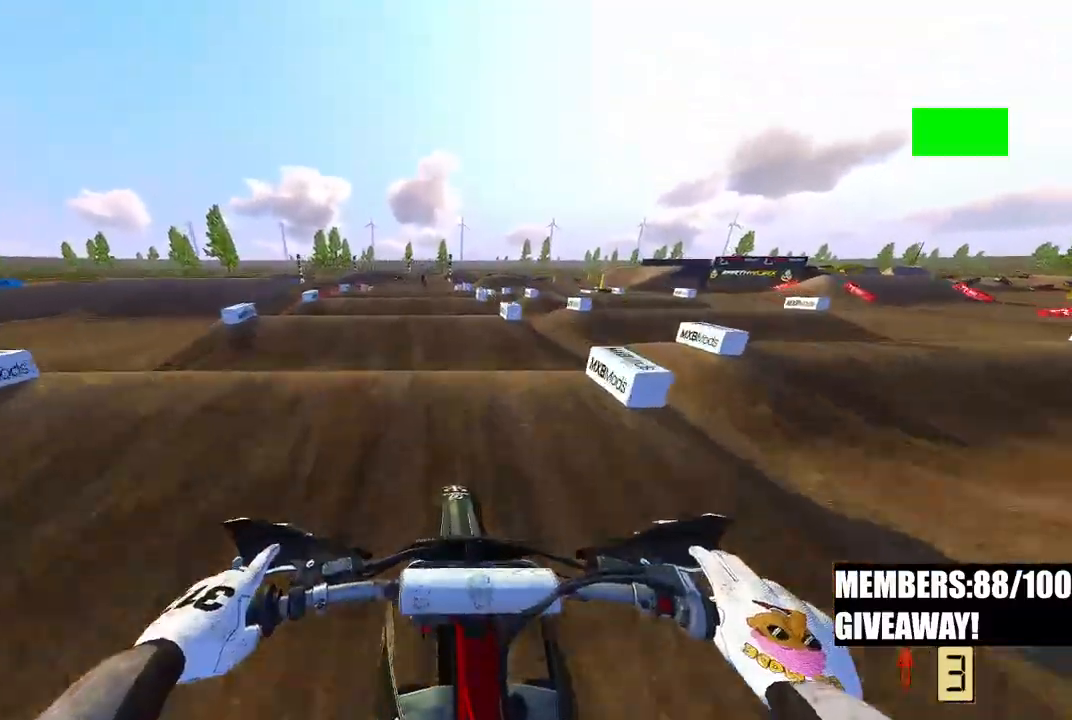
{"dt_ms": 500, "buttons": ["R2"], "left_stick": "center", "right_stick": "down", "events": []}
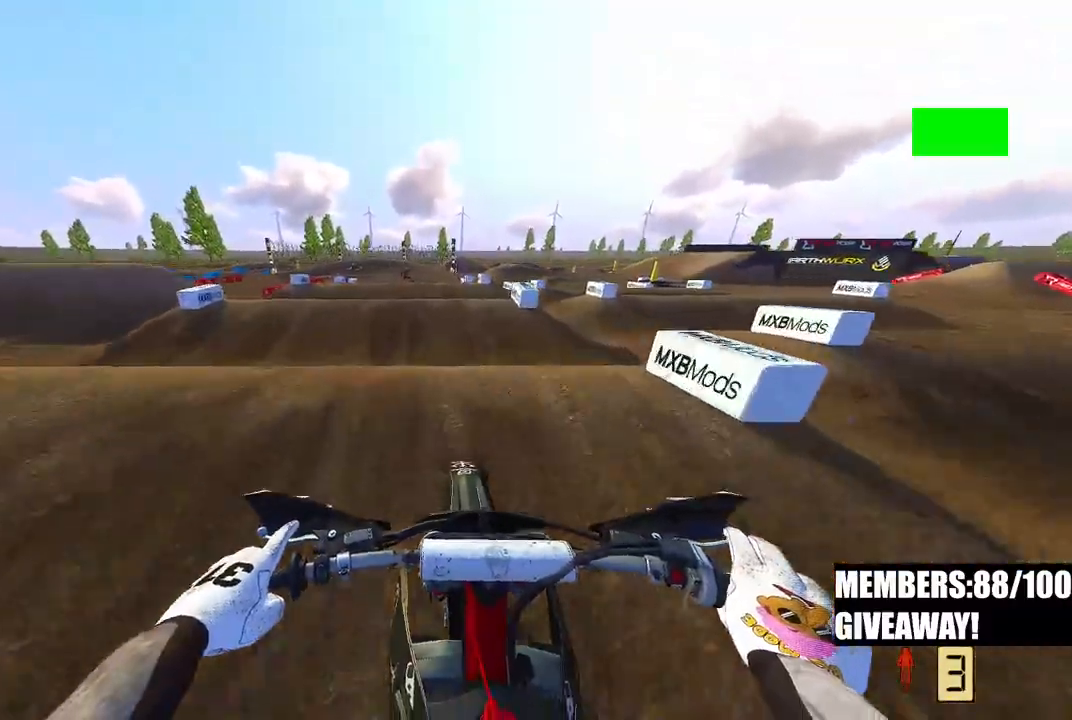
{"dt_ms": 500, "buttons": ["R2"], "left_stick": "left", "right_stick": "up", "events": [[200, "right_stick", "center"], [350, "right_stick", "up"], [500, "left_stick", "left"]]}
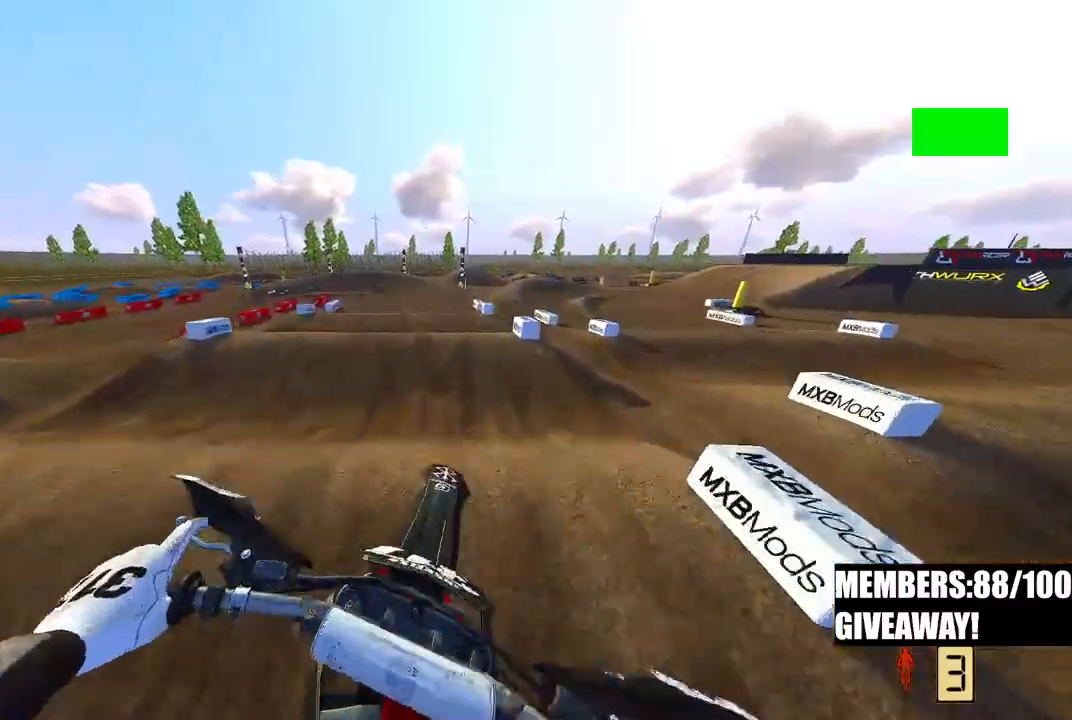
{"dt_ms": 500, "buttons": ["R2"], "left_stick": "center", "right_stick": "down-left", "events": [[317, "left_stick", "center"], [317, "right_stick", "center"], [367, "right_stick", "down-left"]]}
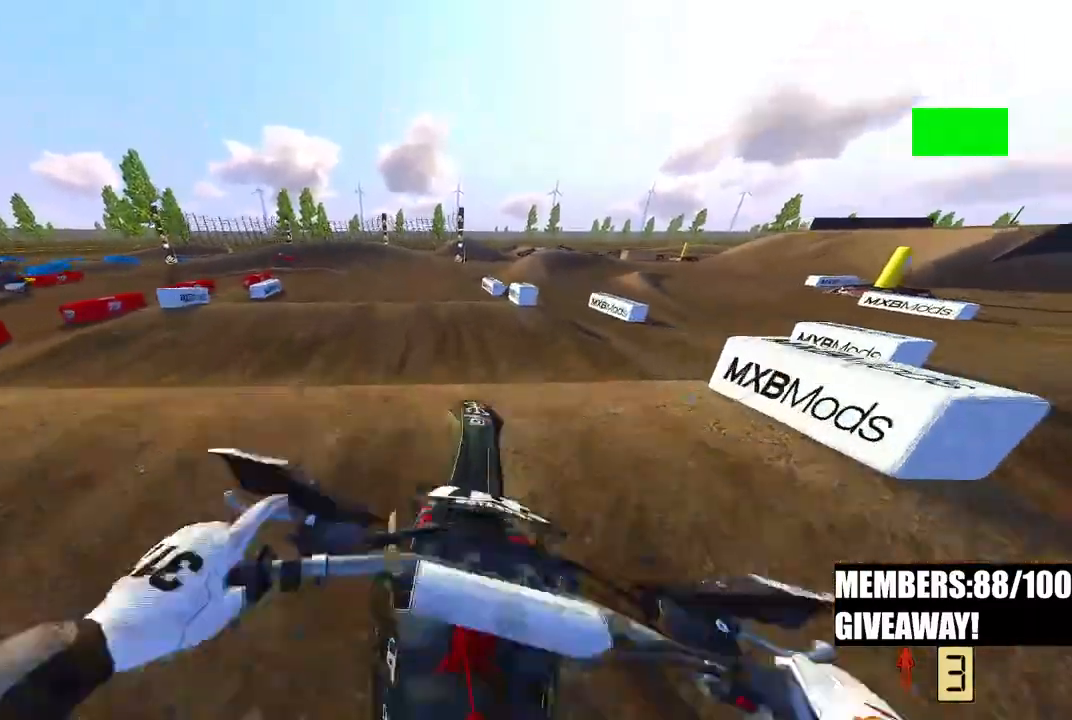
{"dt_ms": 500, "buttons": ["R2"], "left_stick": "up-left", "right_stick": "up", "events": [[233, "left_stick", "up-left"], [233, "right_stick", "up-left"], [317, "right_stick", "up"]]}